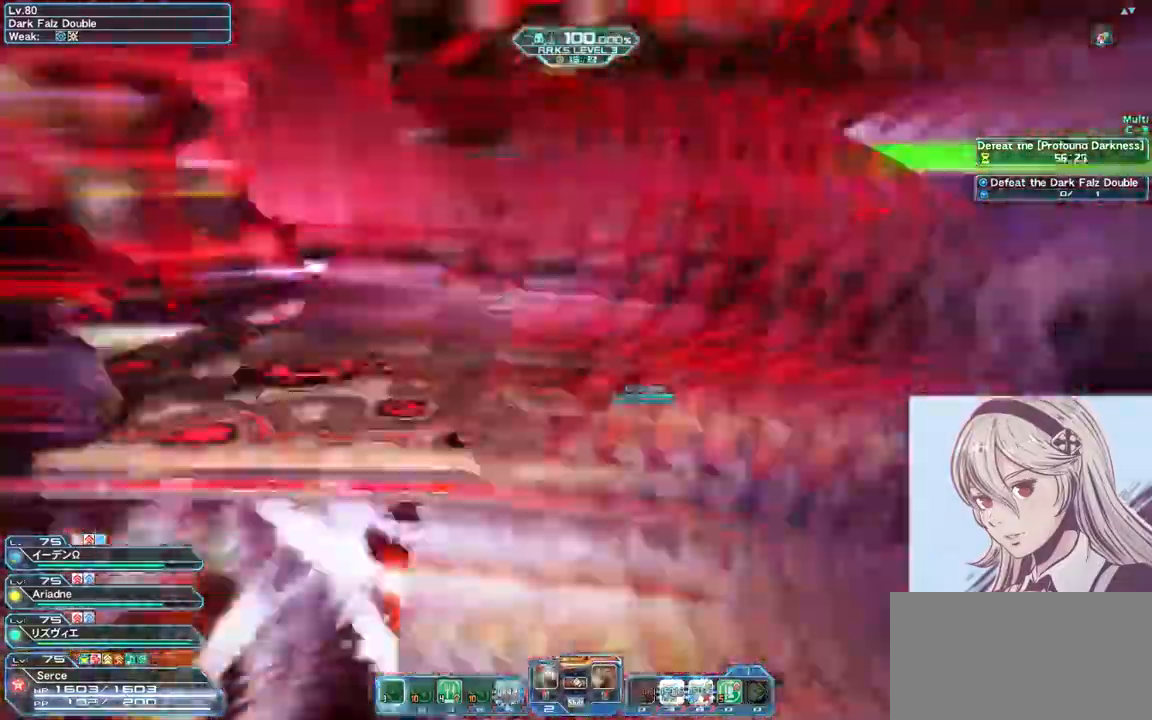
Gameplay with keyboard and mouse; each line is a JSON object with the keys and mouse buttons held at the frame after it. "events" lists presses ("down") and releases ("up") of "0", "1", "2", "3", "4", "5", "6", "7", "8", "9", "a", "alt", "c", "ctrl", "d", "e", "escape", "f", "num1", "num2", "num3", "num4", "num5", "num6", "num7", "num8", "num9", "q", "r", "return", "s", "shift", "space", "tab", "v", "w", "x", "z", "mouse_left" and "mouse_right" between this image and that frame as [ms after this image, input, new state], when the widget could be followed in between. "mouse_left", "mouse_right" = the "left", "right" buttons of the "mouse" list. No other keys are recorded. Mouse movement is not recorded.
{"keys": ["w"], "mouse": ["left"], "events": [[67, "mouse_left", "down"], [333, "mouse_left", "up"], [500, "mouse_left", "down"]]}
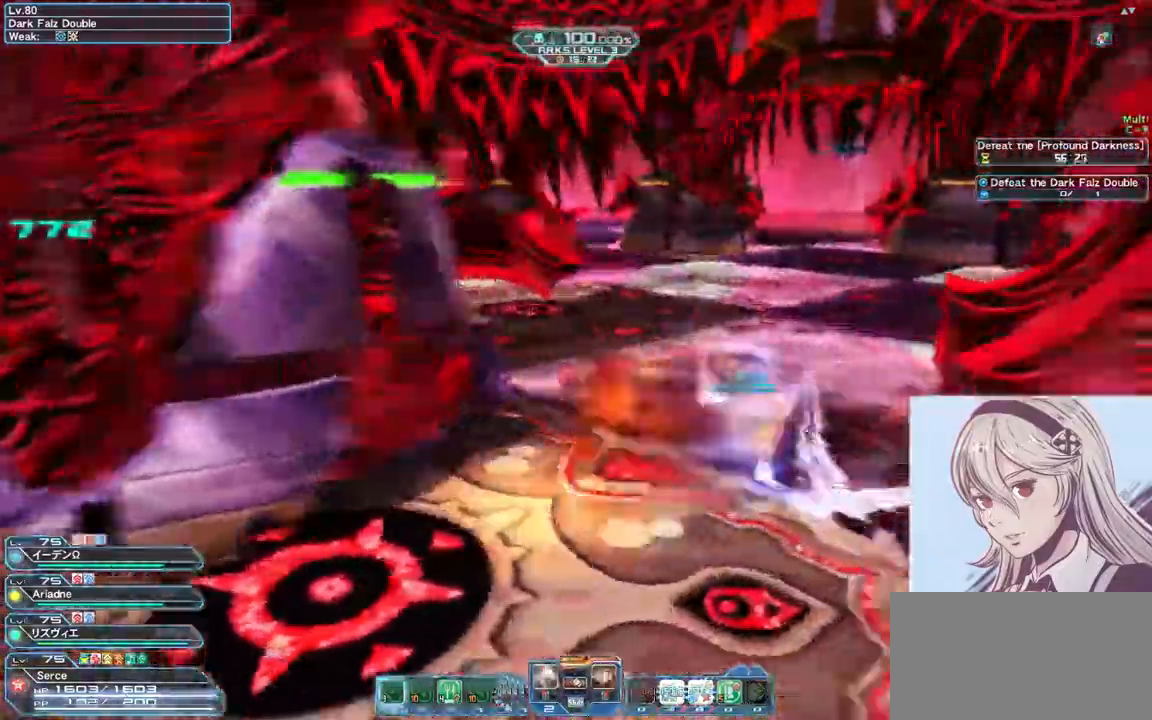
{"keys": ["w", "x"], "mouse": [], "events": [[233, "mouse_left", "up"], [267, "x", "down"]]}
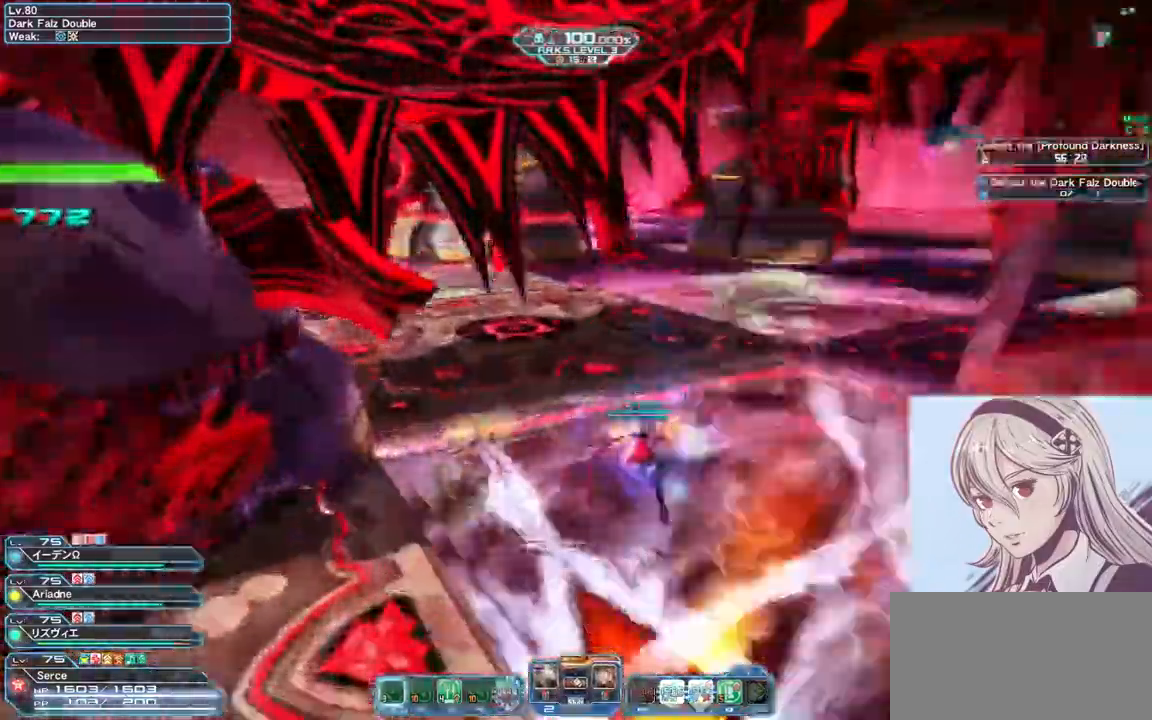
{"keys": ["w", "x"], "mouse": [], "events": [[133, "x", "up"], [167, "mouse_left", "down"], [367, "x", "down"], [400, "mouse_left", "up"]]}
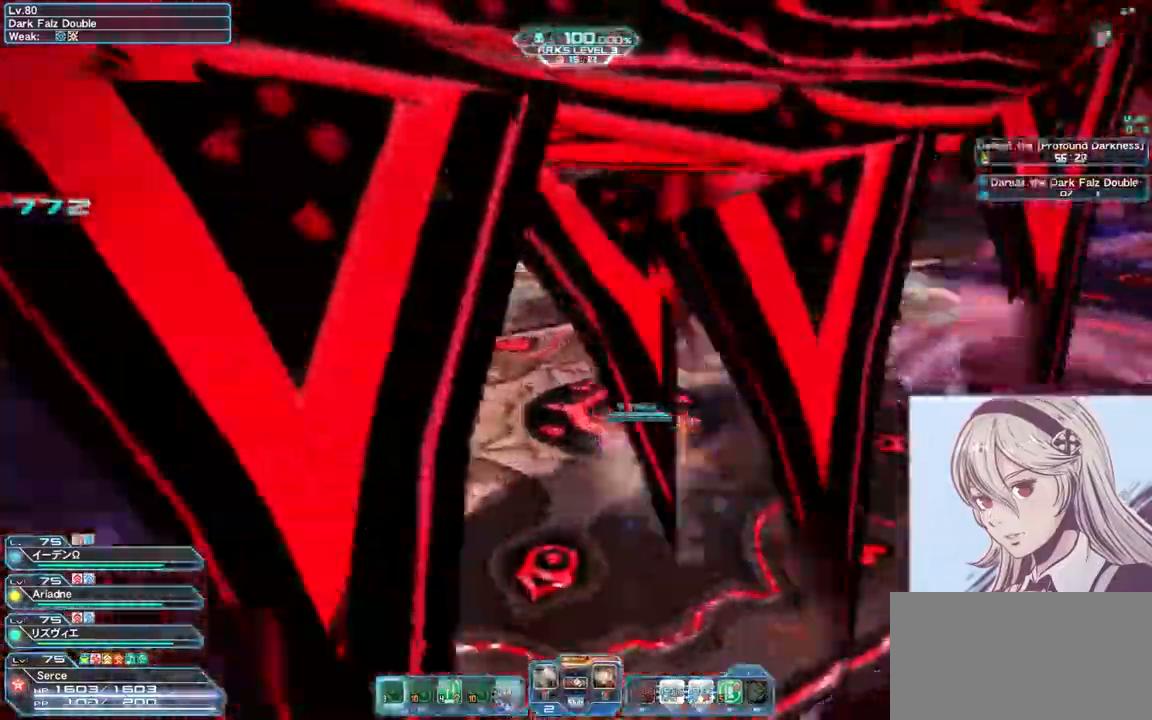
{"keys": ["w"], "mouse": [], "events": [[133, "x", "up"], [233, "mouse_left", "down"], [433, "mouse_left", "up"]]}
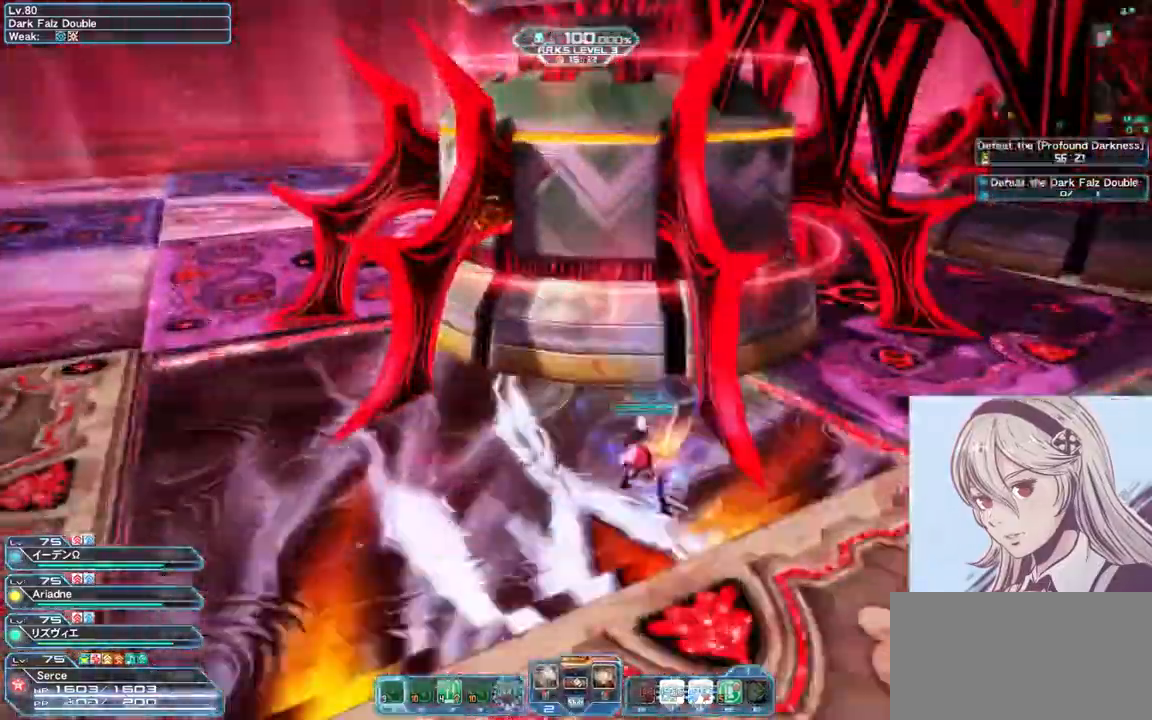
{"keys": ["a", "w"], "mouse": [], "events": [[67, "mouse_right", "down"], [333, "mouse_right", "up"], [500, "a", "down"]]}
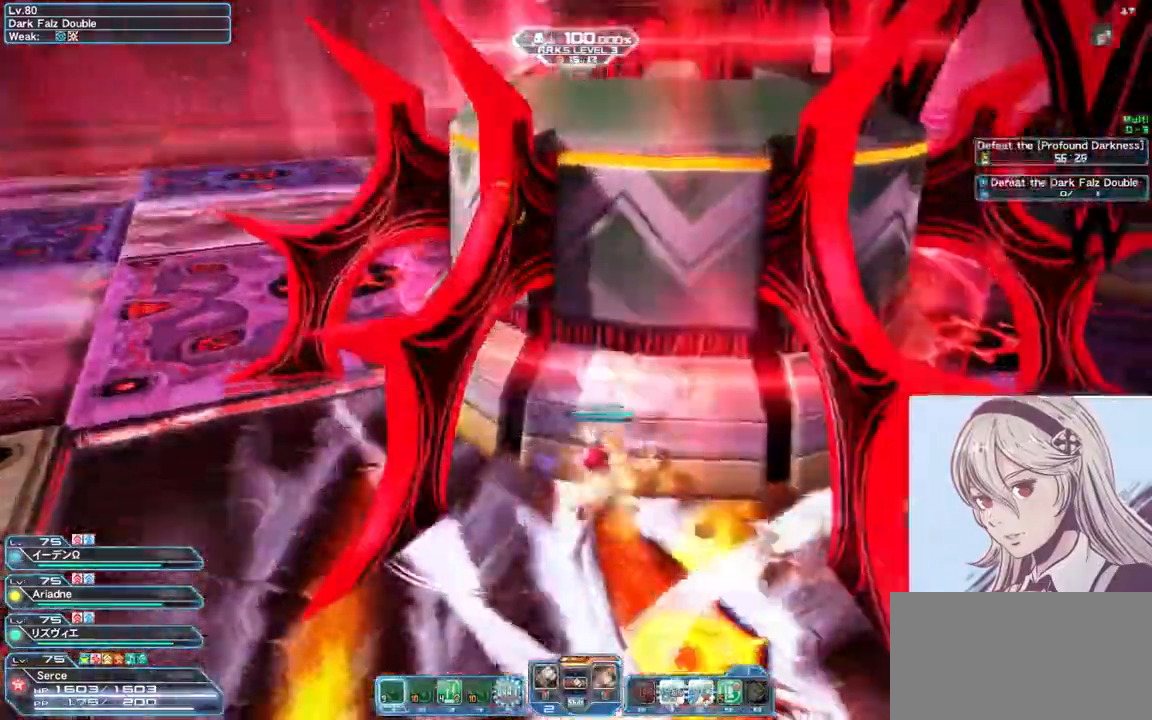
{"keys": ["w", "x"], "mouse": [], "events": [[167, "a", "up"], [333, "x", "down"]]}
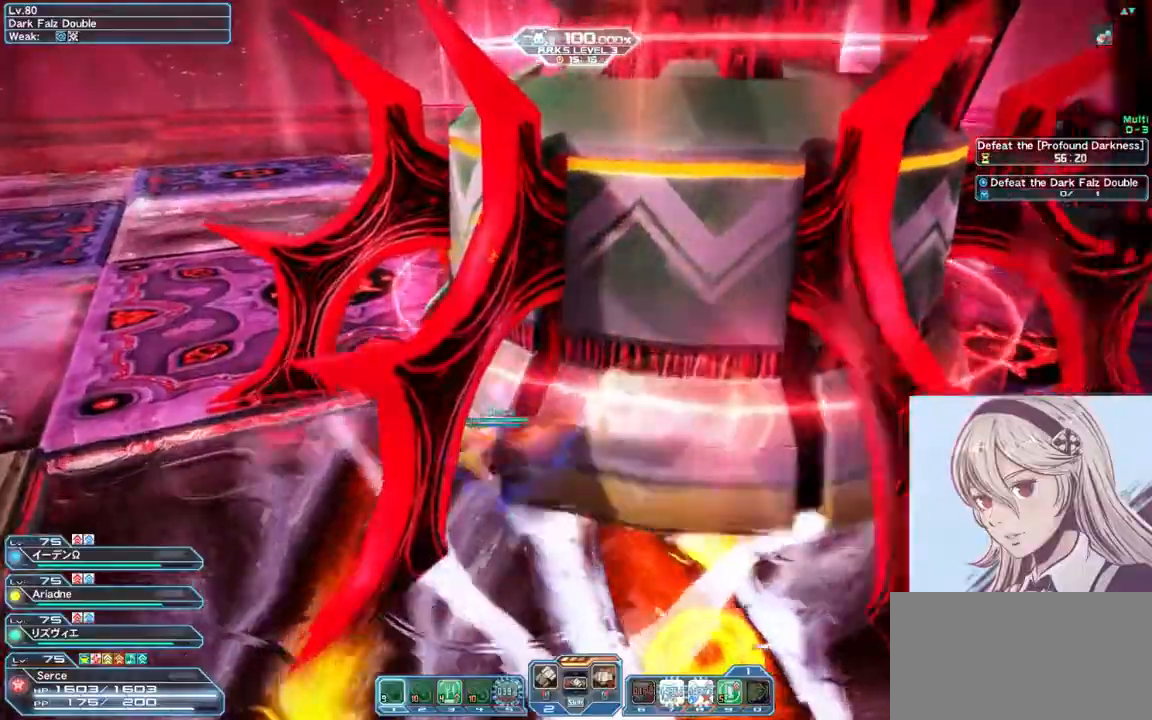
{"keys": ["w"], "mouse": [], "events": [[100, "x", "up"], [133, "mouse_left", "down"], [367, "mouse_left", "up"]]}
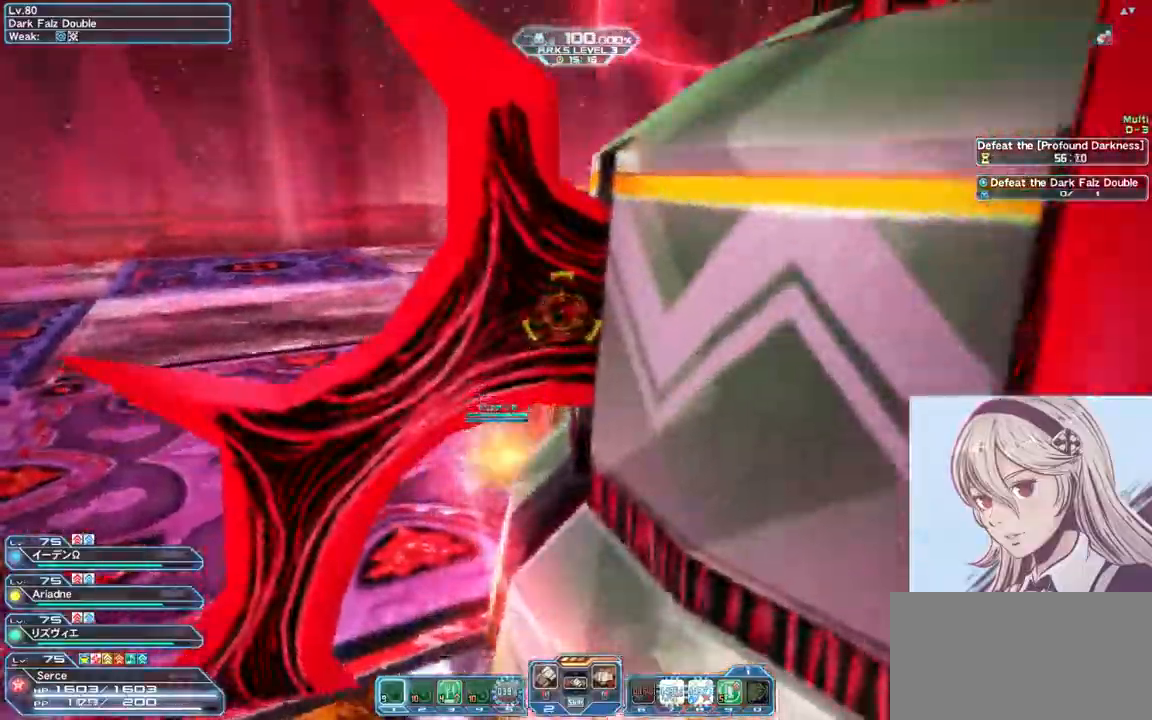
{"keys": ["w"], "mouse": ["right"], "events": [[33, "mouse_left", "down"], [267, "mouse_left", "up"], [433, "mouse_right", "down"]]}
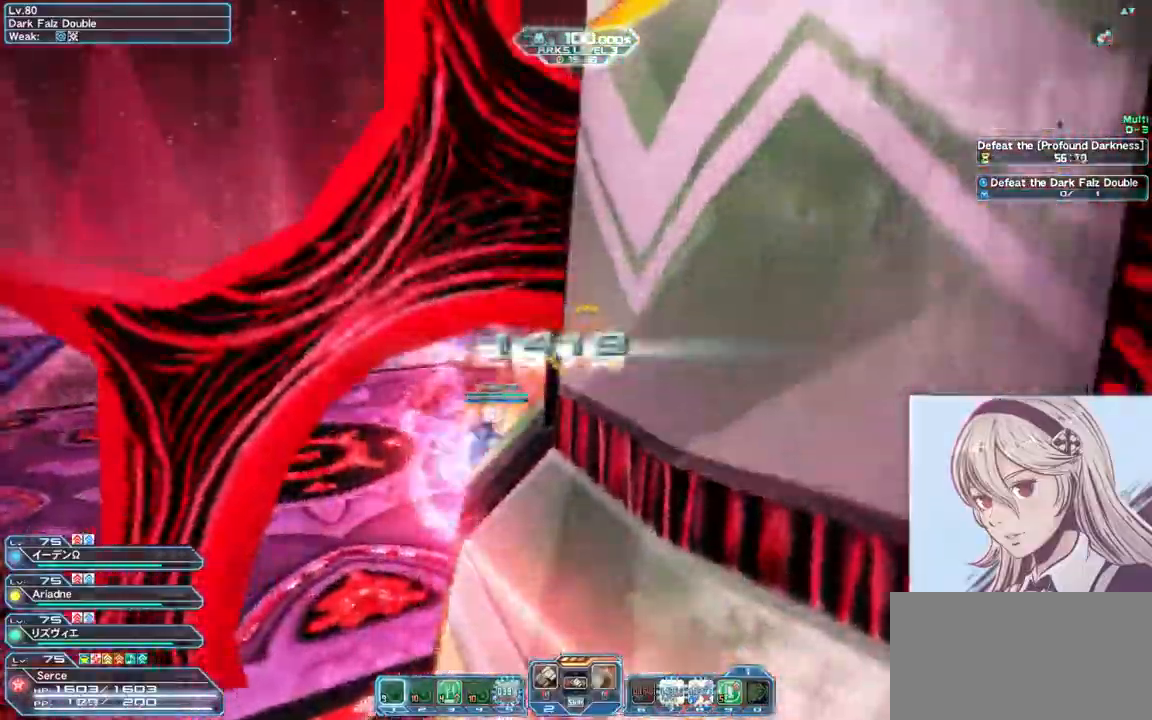
{"keys": ["w"], "mouse": [], "events": [[200, "mouse_right", "up"]]}
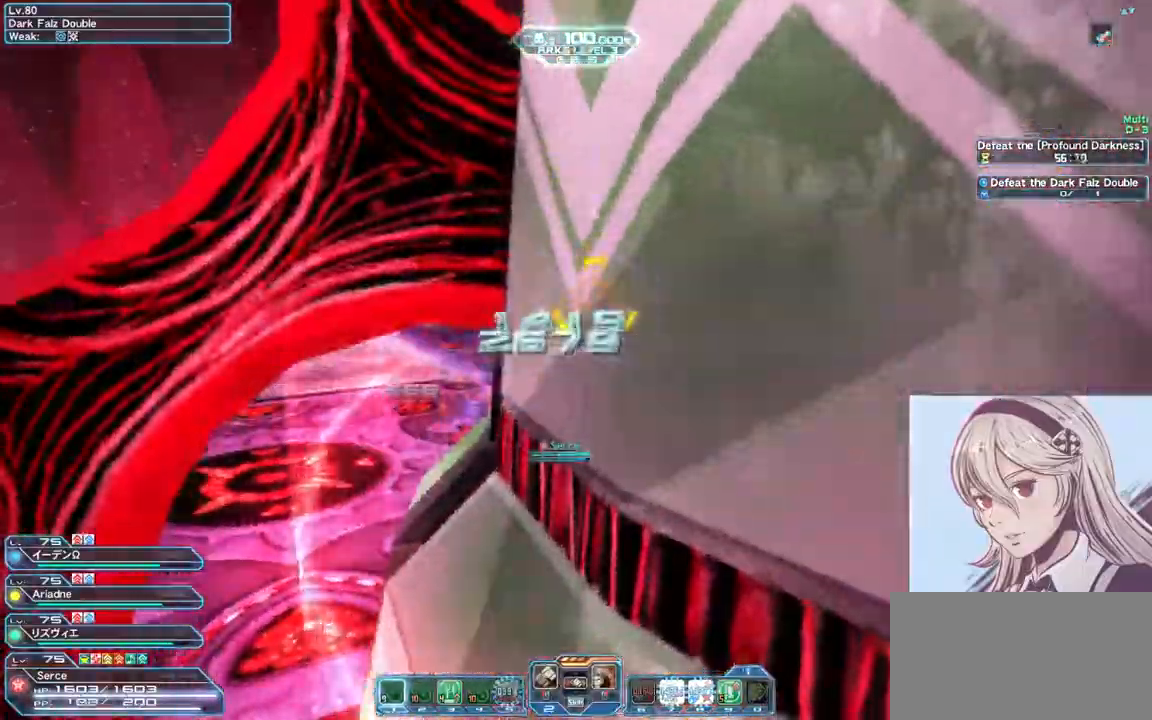
{"keys": ["a", "w"], "mouse": ["right"], "events": [[300, "a", "down"], [367, "mouse_right", "down"]]}
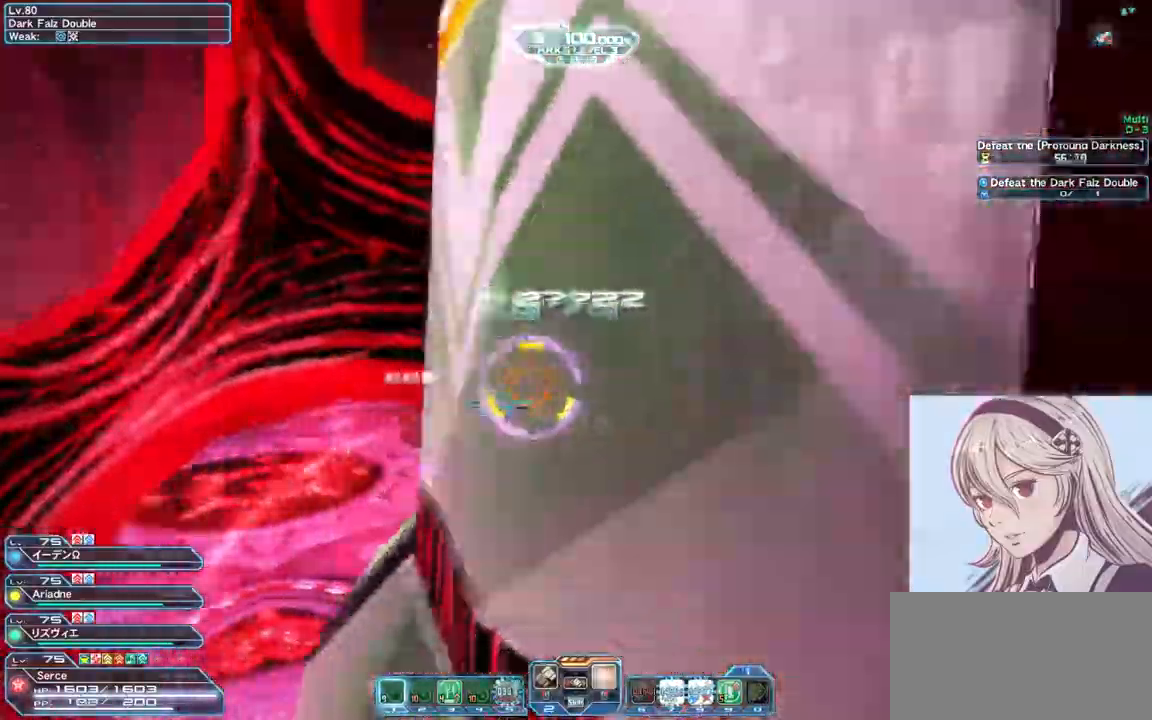
{"keys": ["w"], "mouse": [], "events": [[67, "a", "up"], [133, "mouse_right", "up"]]}
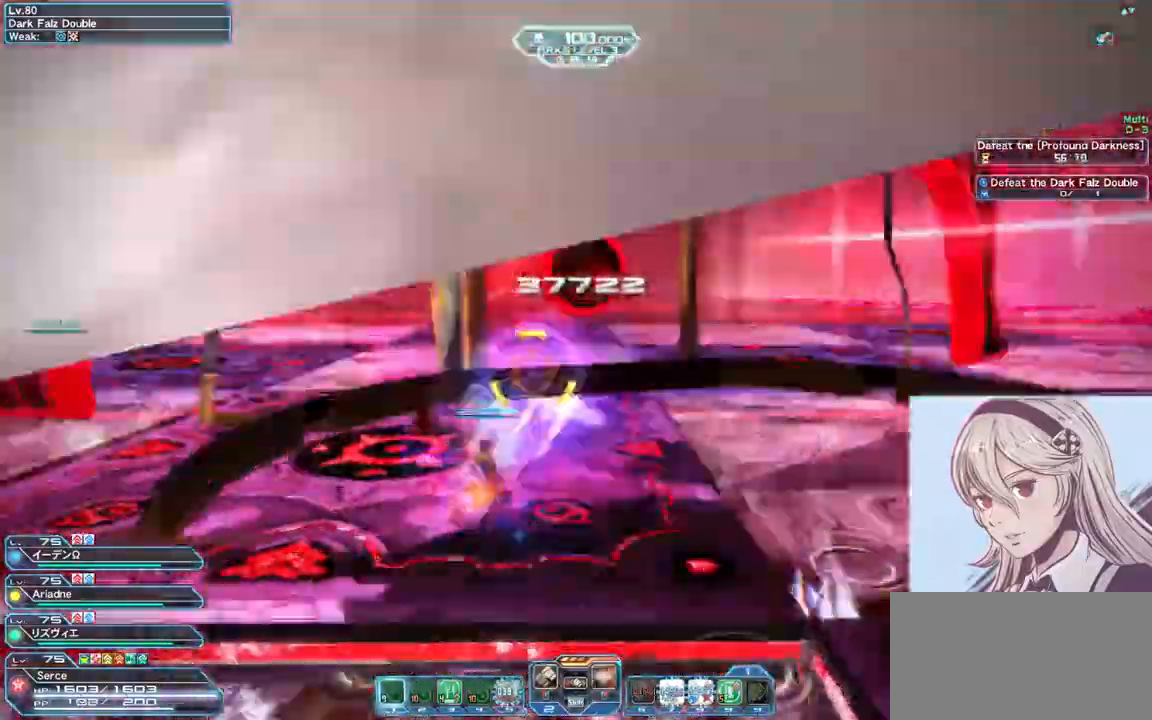
{"keys": ["d", "w"], "mouse": [], "events": [[233, "mouse_left", "down"], [300, "d", "down"], [467, "mouse_left", "up"]]}
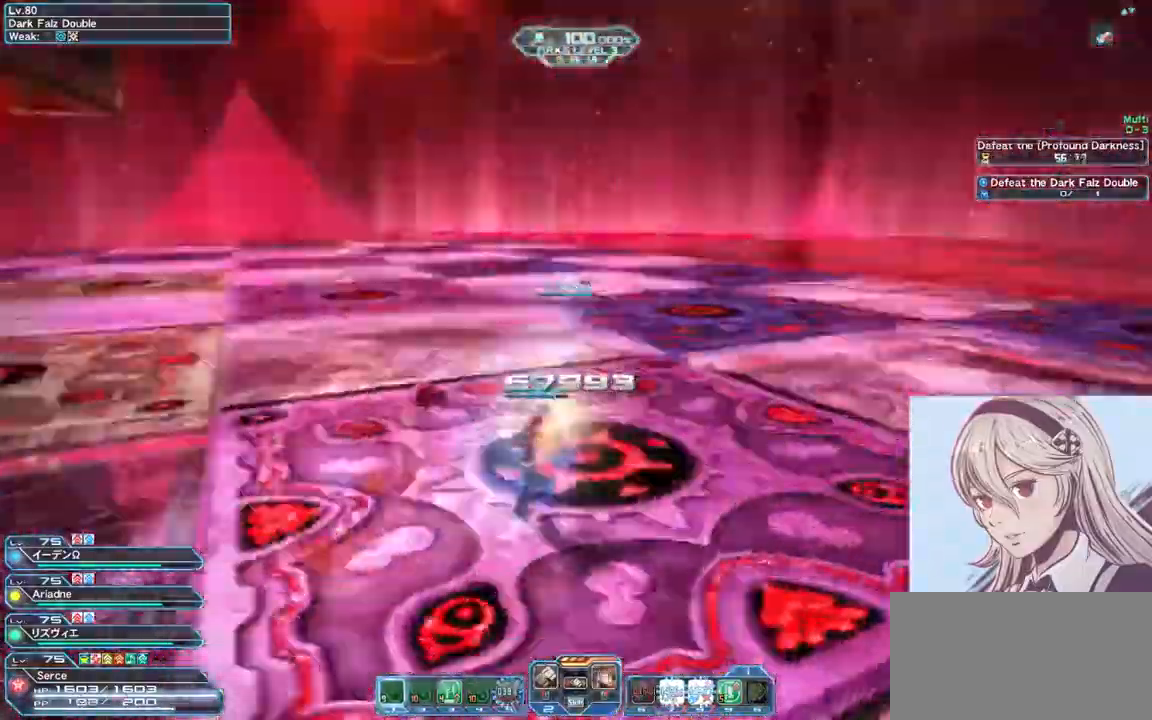
{"keys": ["w"], "mouse": [], "events": [[100, "d", "up"], [233, "x", "down"], [400, "x", "up"]]}
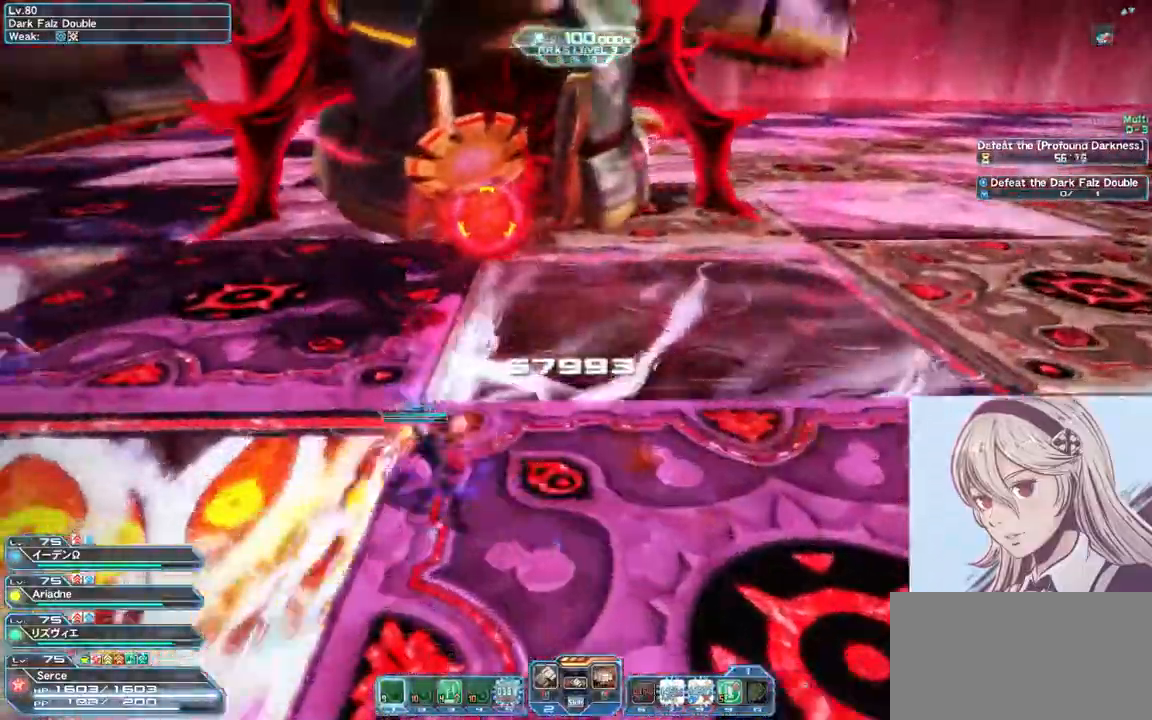
{"keys": [], "mouse": ["left"], "events": [[100, "mouse_left", "down"], [300, "mouse_left", "up"], [500, "mouse_left", "down"], [500, "w", "up"]]}
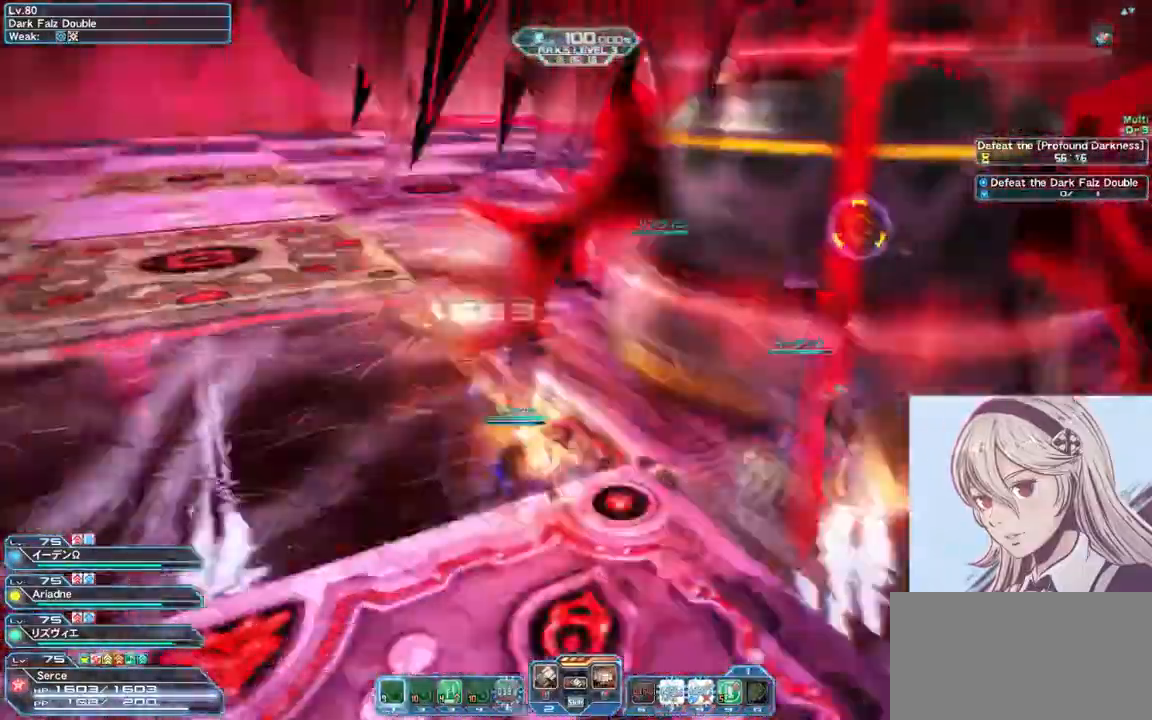
{"keys": ["d", "w", "x"], "mouse": [], "events": [[100, "w", "down"], [267, "d", "down"], [267, "mouse_left", "up"], [400, "x", "down"]]}
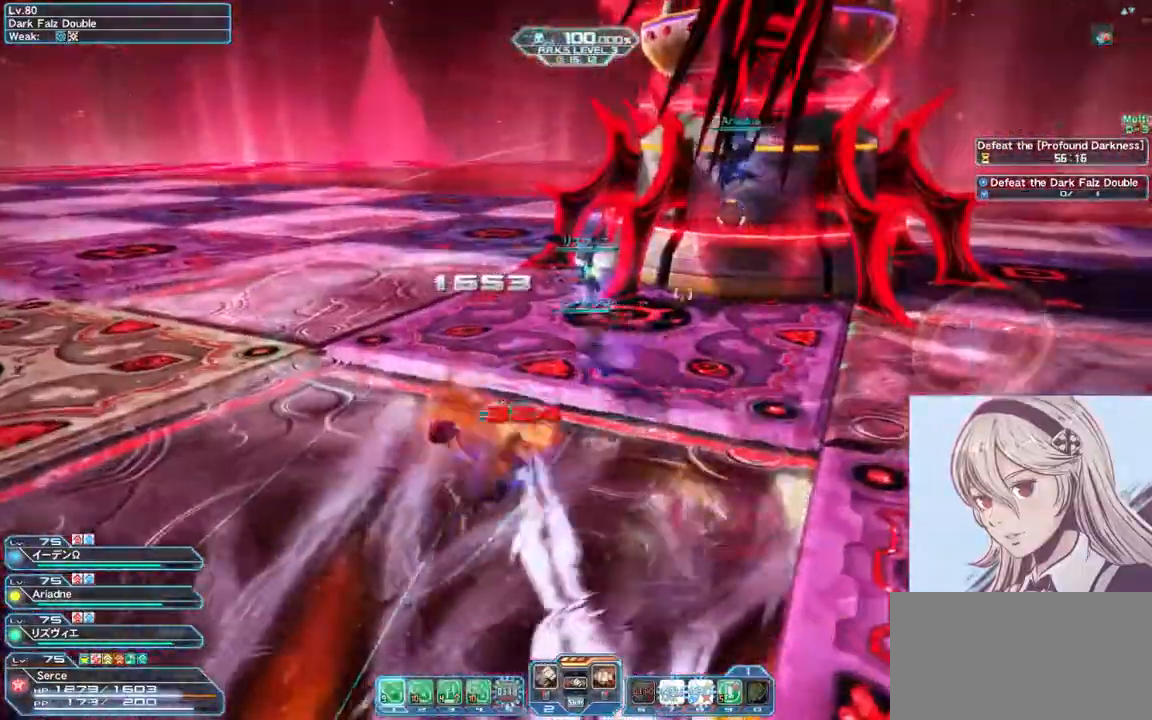
{"keys": ["w"], "mouse": [], "events": [[100, "x", "up"], [167, "mouse_left", "down"], [300, "d", "up"], [400, "mouse_left", "up"]]}
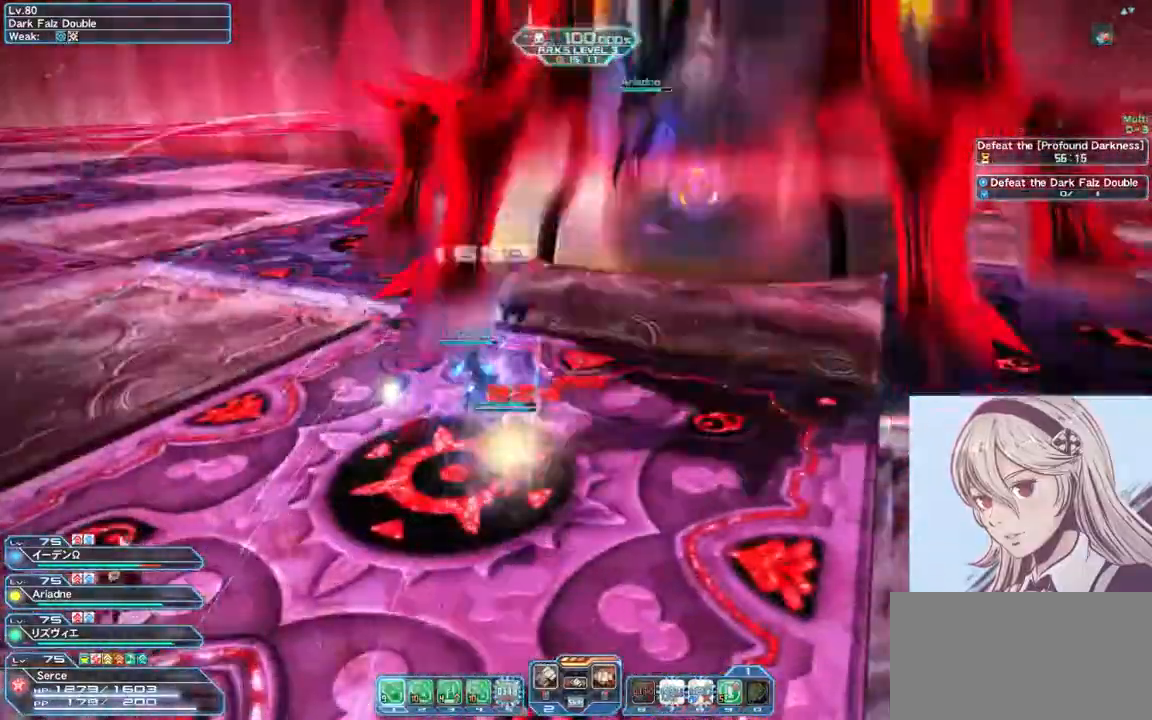
{"keys": ["w"], "mouse": ["right"], "events": [[67, "mouse_left", "down"], [300, "mouse_left", "up"], [467, "mouse_right", "down"]]}
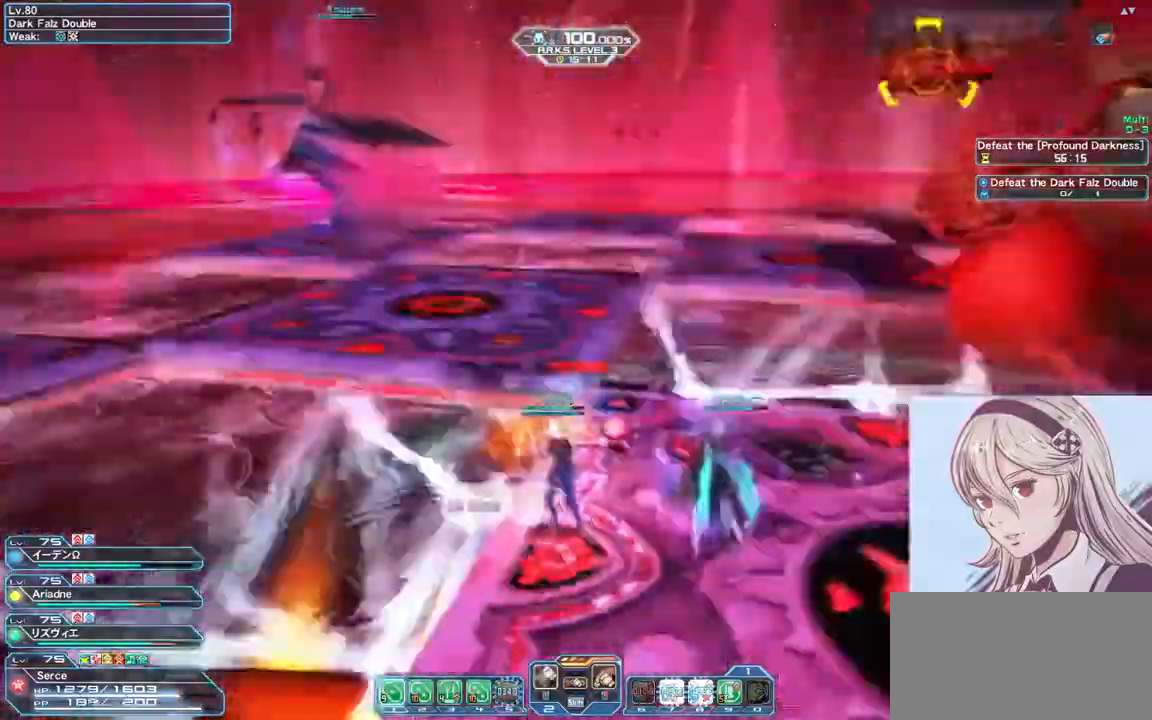
{"keys": ["w"], "mouse": [], "events": [[233, "mouse_right", "up"]]}
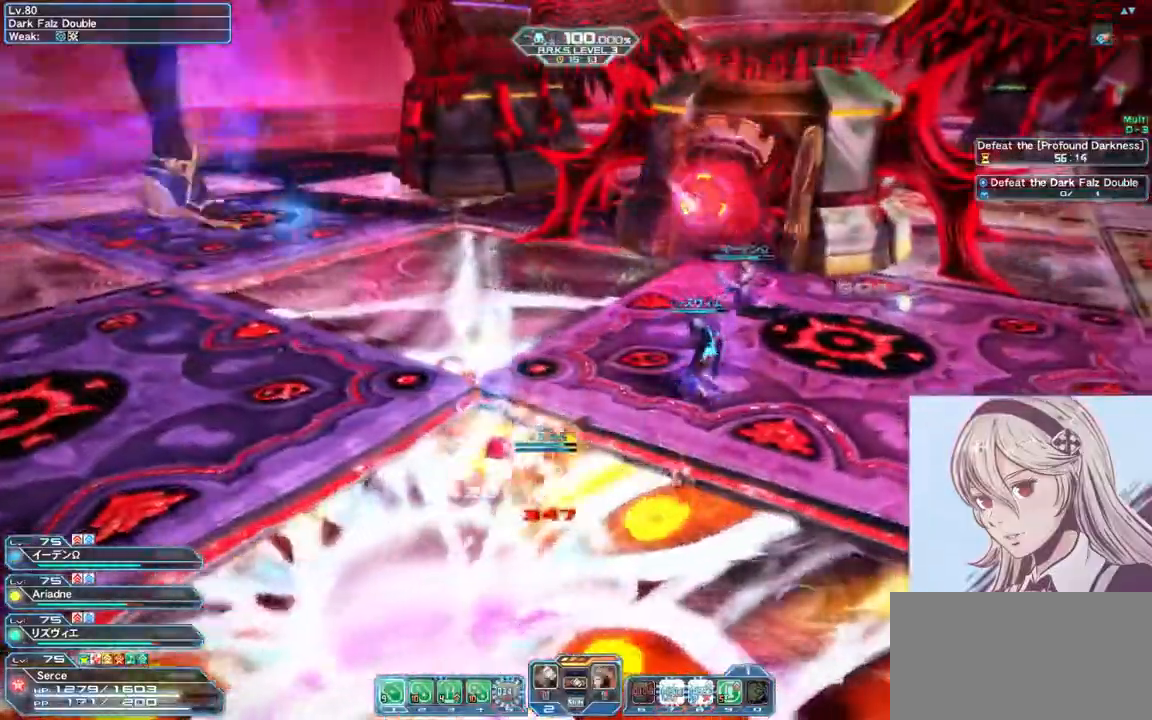
{"keys": ["w"], "mouse": ["left"], "events": [[133, "x", "down"], [333, "x", "up"], [500, "mouse_left", "down"]]}
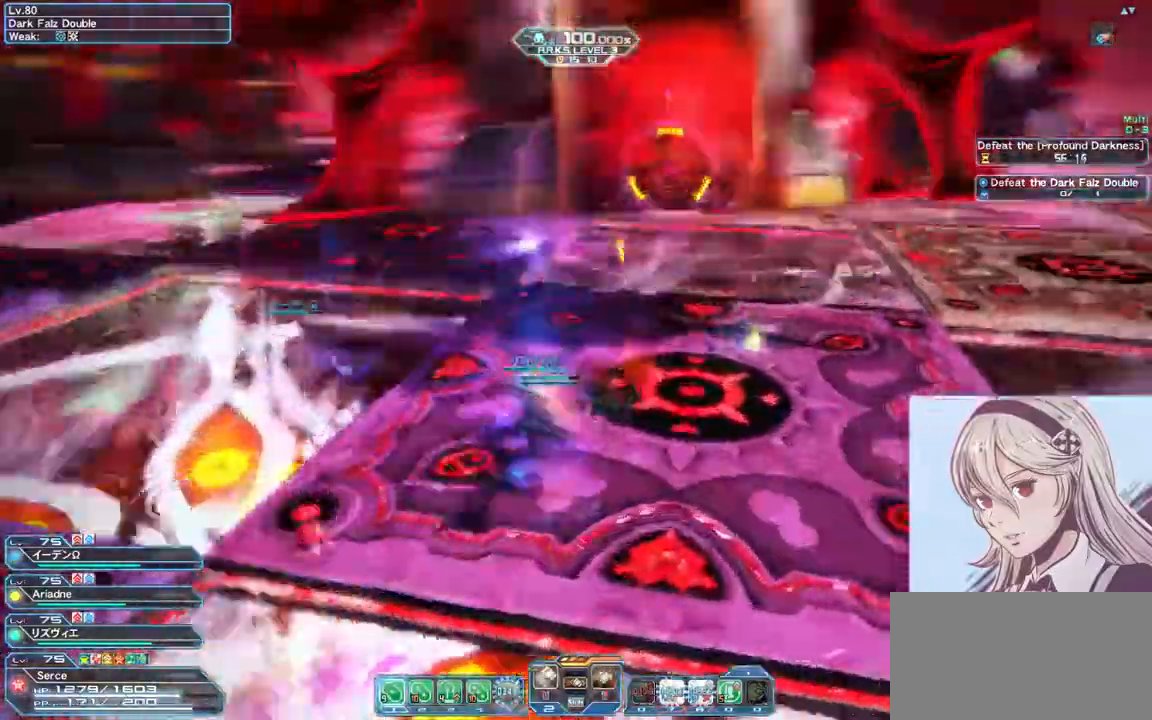
{"keys": ["w"], "mouse": ["left"], "events": [[233, "mouse_left", "up"], [400, "mouse_left", "down"]]}
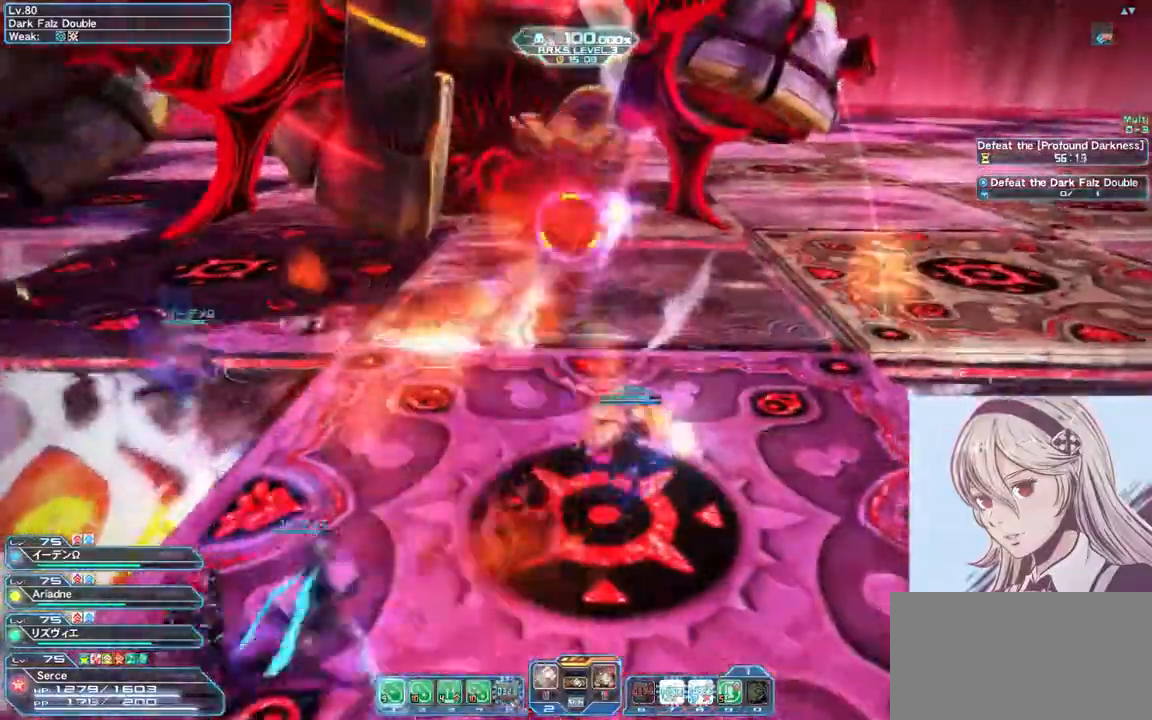
{"keys": ["w"], "mouse": ["right"], "events": [[133, "mouse_left", "up"], [333, "mouse_right", "down"]]}
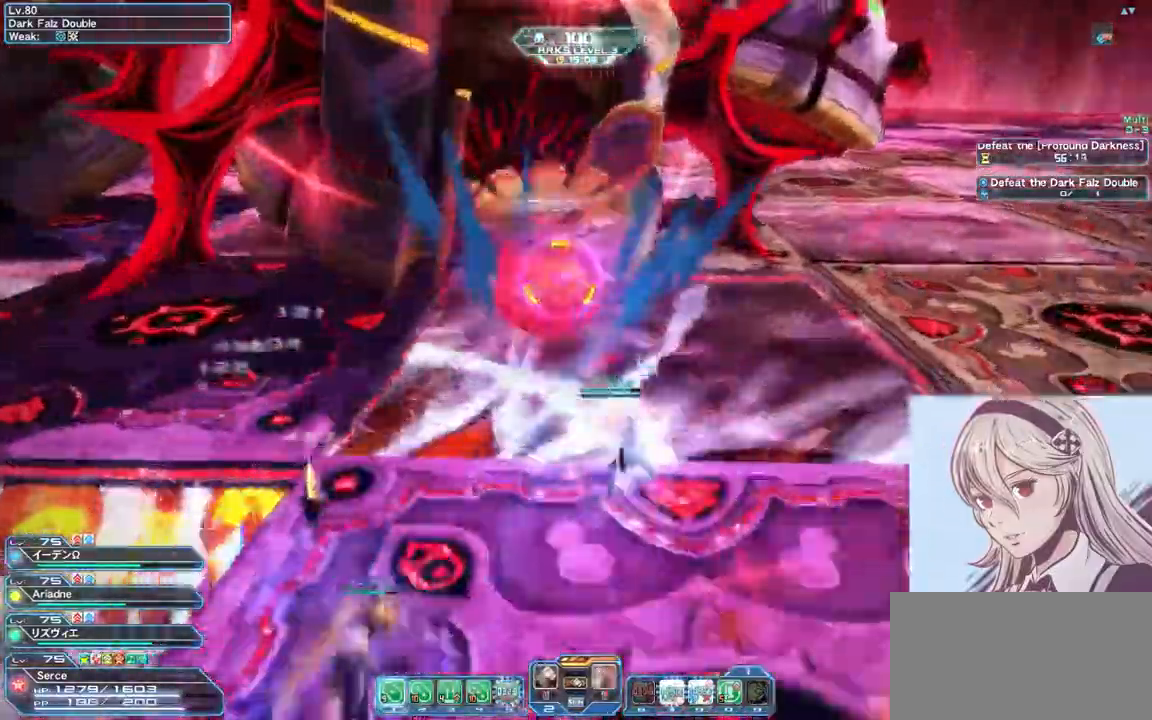
{"keys": [], "mouse": [], "events": [[100, "mouse_right", "up"], [467, "w", "up"]]}
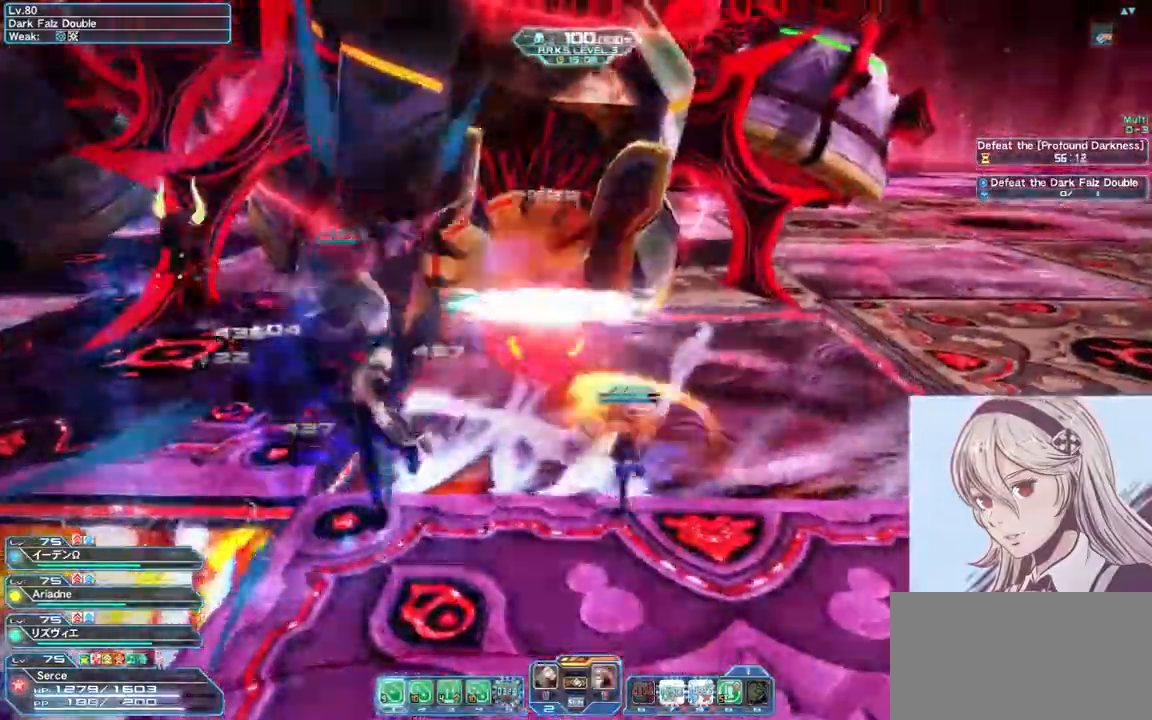
{"keys": [], "mouse": [], "events": [[233, "mouse_right", "down"], [500, "mouse_right", "up"]]}
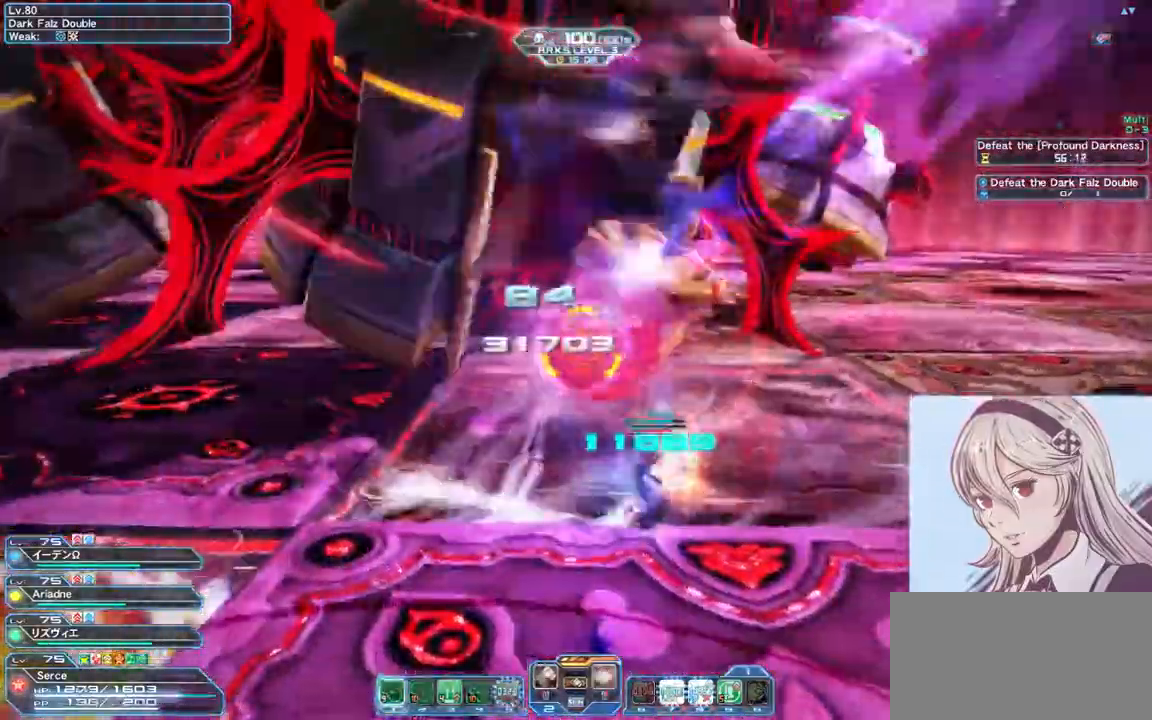
{"keys": ["w"], "mouse": [], "events": [[167, "w", "down"], [233, "a", "down"], [500, "a", "up"]]}
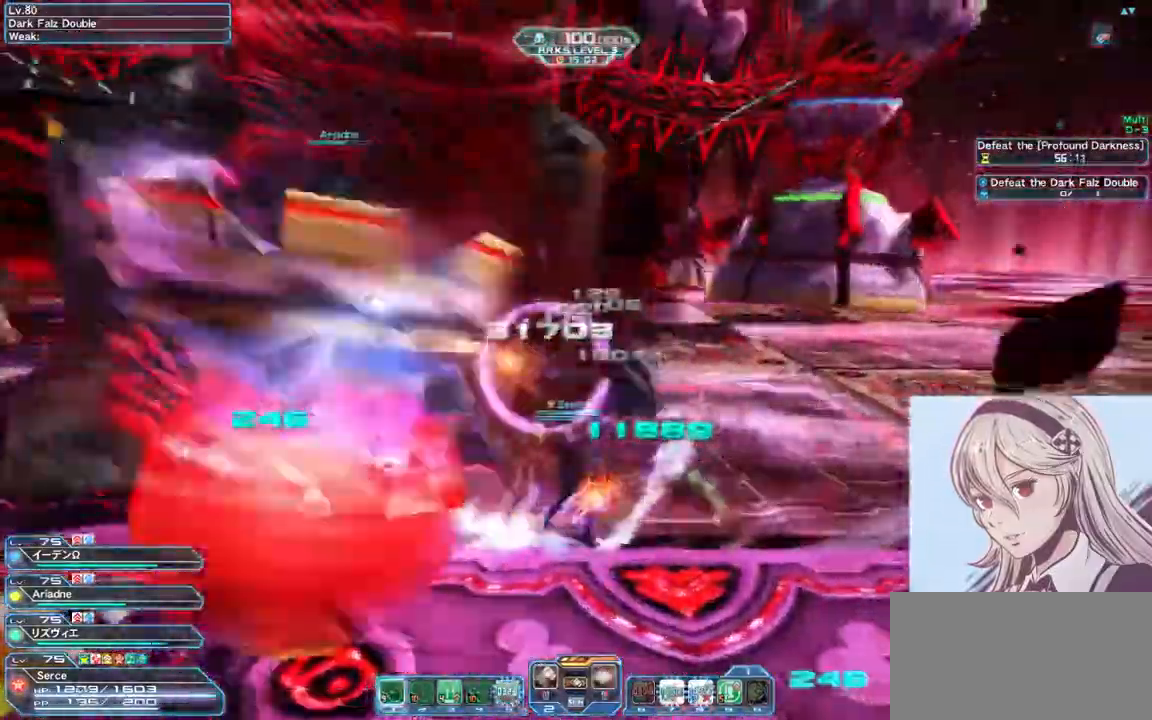
{"keys": ["a", "w", "x"], "mouse": [], "events": [[33, "w", "up"], [233, "a", "down"], [300, "w", "down"], [467, "x", "down"]]}
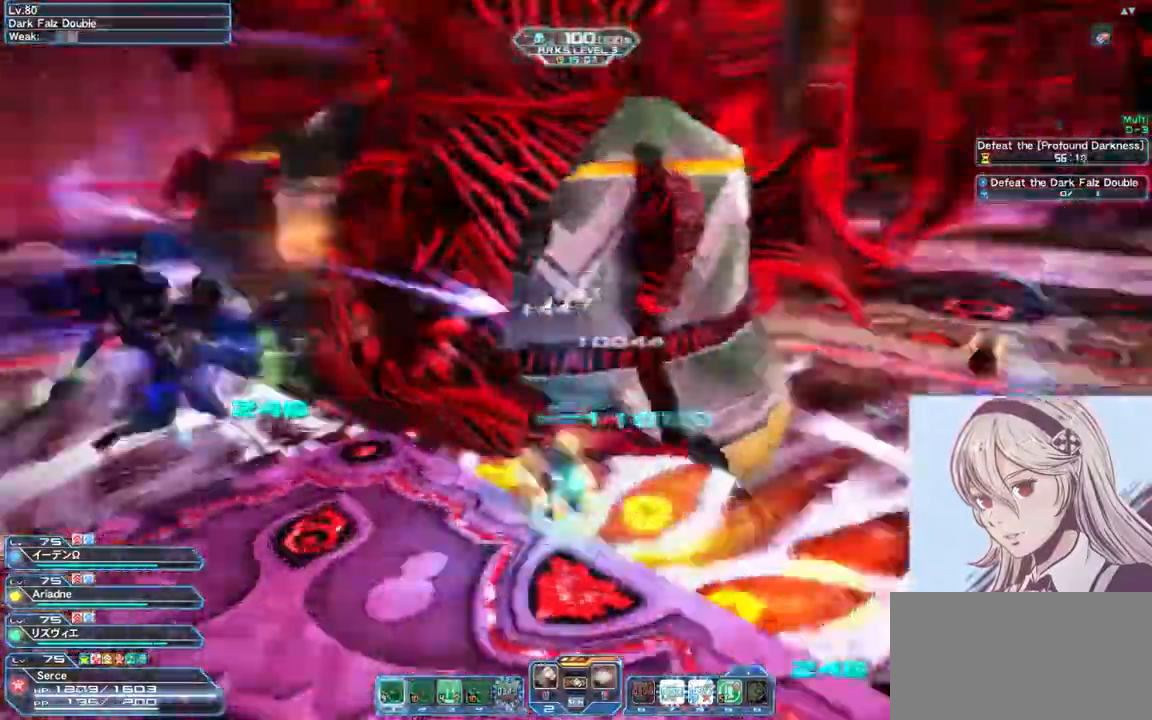
{"keys": ["w"], "mouse": [], "events": [[33, "a", "up"], [167, "x", "up"], [267, "mouse_left", "down"], [333, "q", "down"], [433, "q", "up"], [467, "mouse_left", "up"]]}